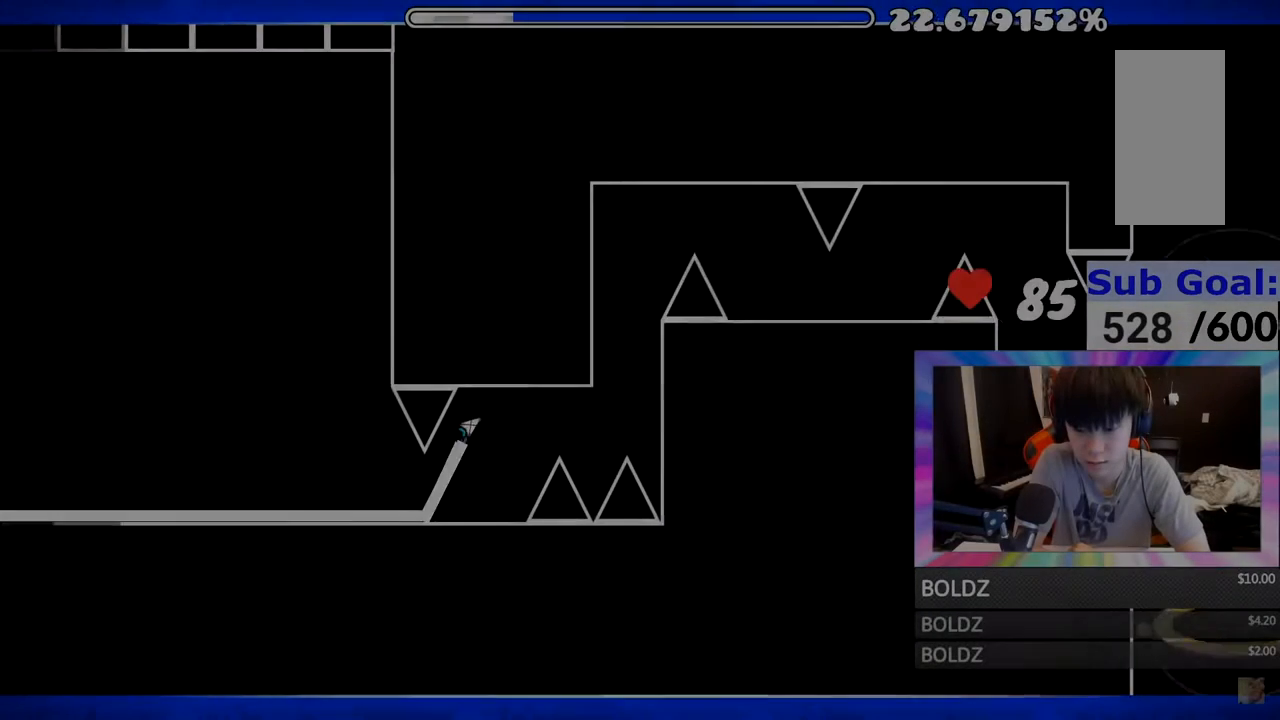
Gameplay with keyboard and mouse; each line is a JSON object with the keys and mouse buttons held at the frame after it. "events" lists presses ("down") and releases ("up") of "mouse_left", "mouse_wheel" and "mouse_right" between this image and that frame as [ms after this image, input, new state], when the widget could be followed in between. "mouse_left", "mouse_wheel", "mouse_right" = the "left", "wheel", "right" buttons of the "mouse" list. No other keys are recorded. "wheel" means that the mouse wheel is clicked or scrolled. "mouse_move" is the direction in which the mouse moves at that frame (one of eight, or "still"), when it could be read.
{"keys": [], "mouse": [], "mouse_move": "up", "events": [[200, "mouse_left", "up"], [300, "mouse_left", "down"], [400, "mouse_left", "up"]]}
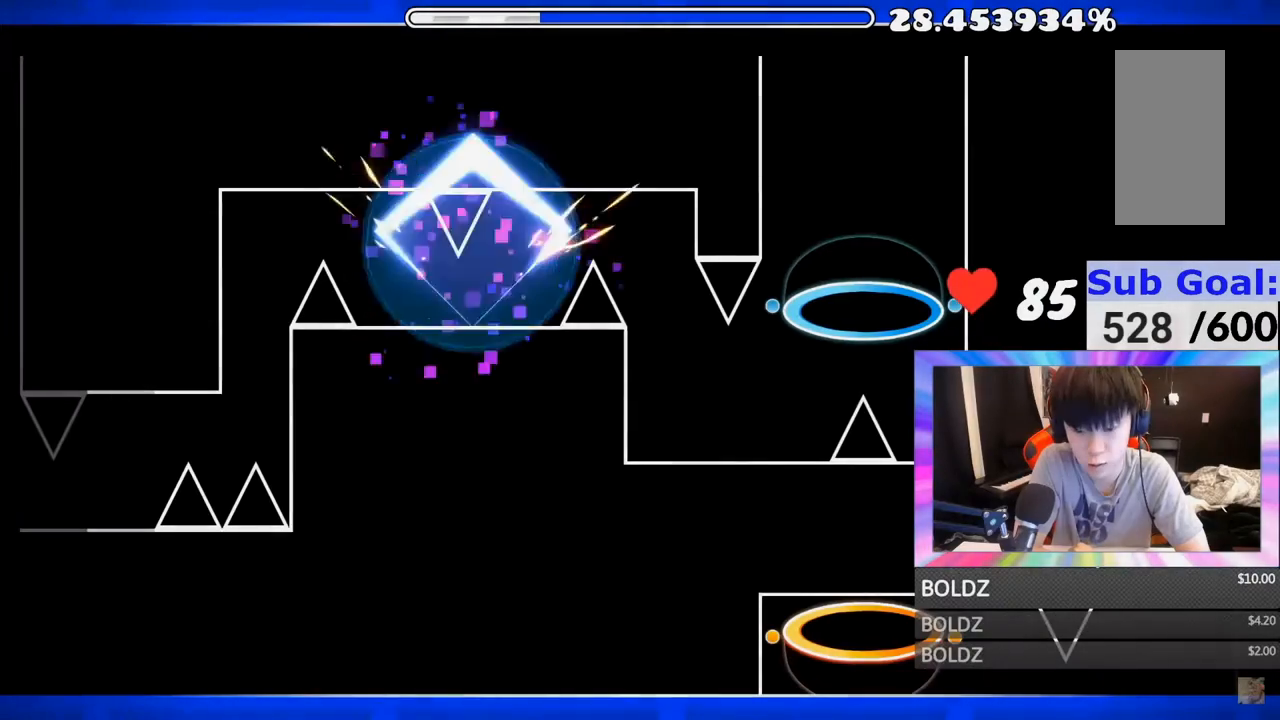
{"keys": [], "mouse": ["left"], "mouse_move": "still", "events": [[33, "mouse_left", "down"], [133, "mouse_left", "up"], [216, "mouse_left", "down"], [316, "mouse_left", "up"], [367, "mouse_left", "down"], [417, "mouse_left", "up"], [450, "mouse_left", "down"]]}
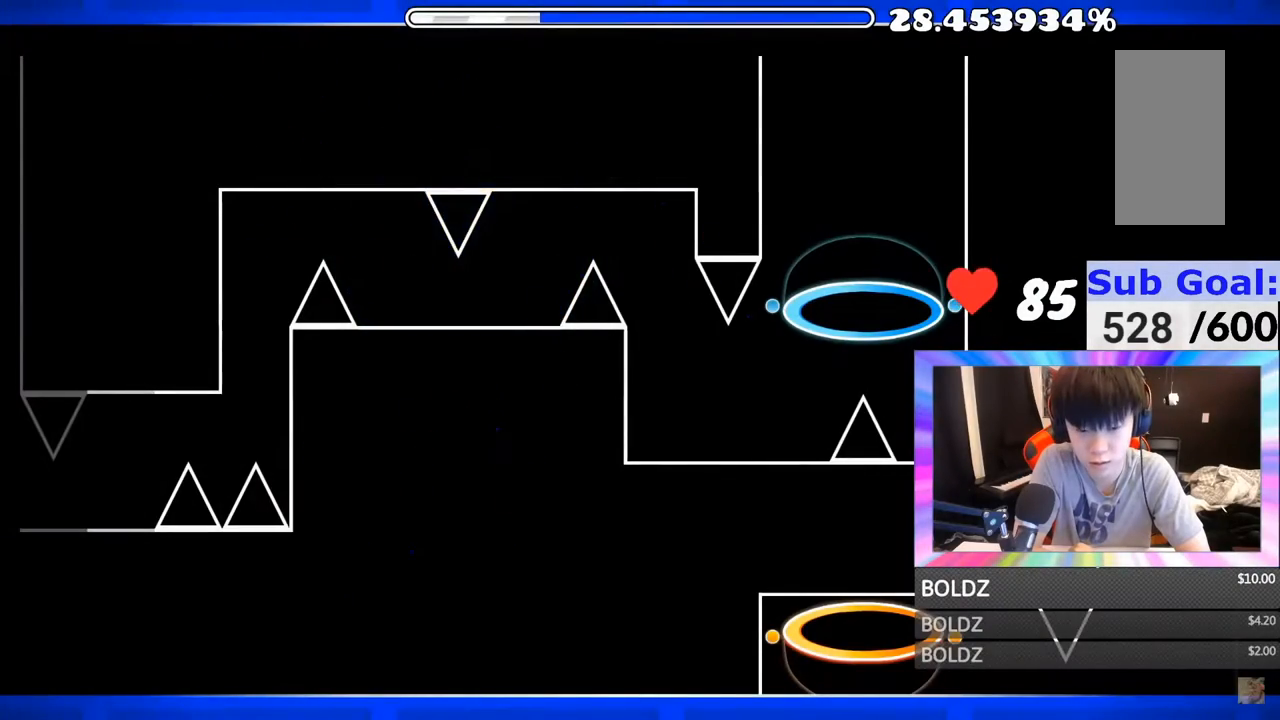
{"keys": [], "mouse": [], "mouse_move": "down", "events": [[50, "mouse_left", "up"], [117, "mouse_left", "down"], [150, "mouse_left", "up"], [200, "mouse_left", "down"], [234, "mouse_left", "up"], [284, "mouse_left", "down"], [384, "mouse_left", "up"], [434, "mouse_left", "down"], [467, "mouse_left", "up"]]}
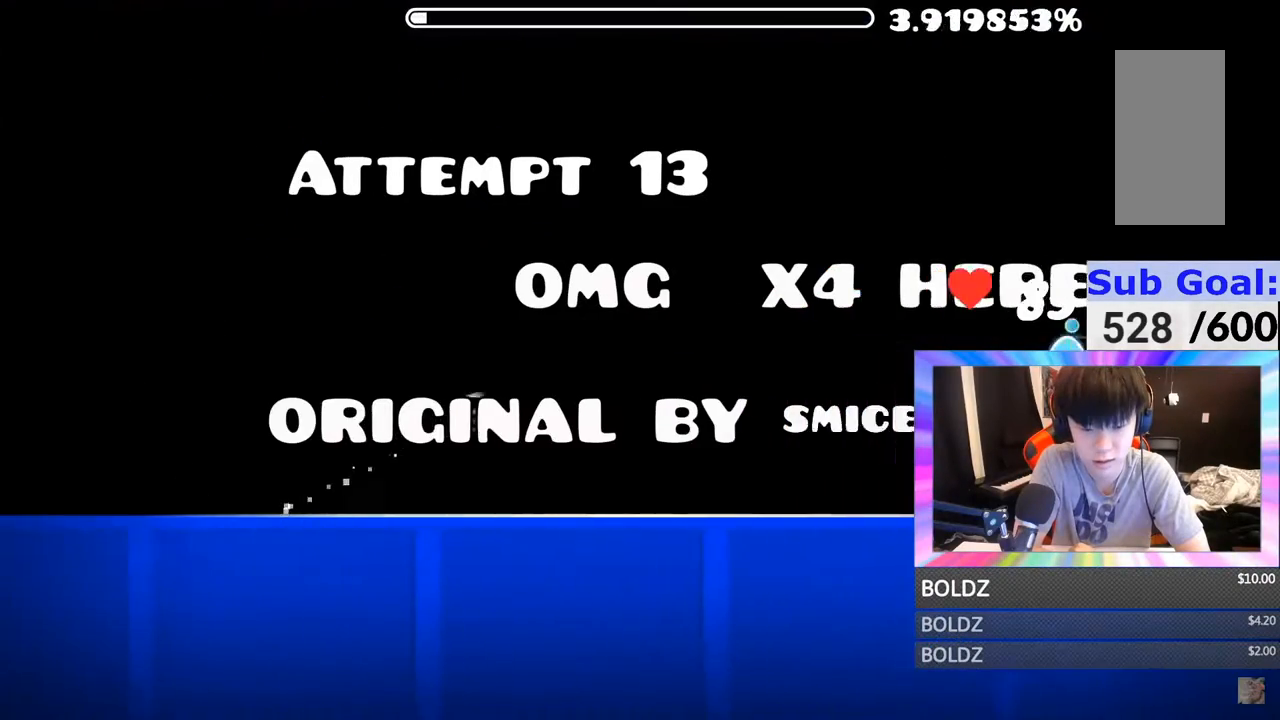
{"keys": [], "mouse": [], "mouse_move": "still", "events": []}
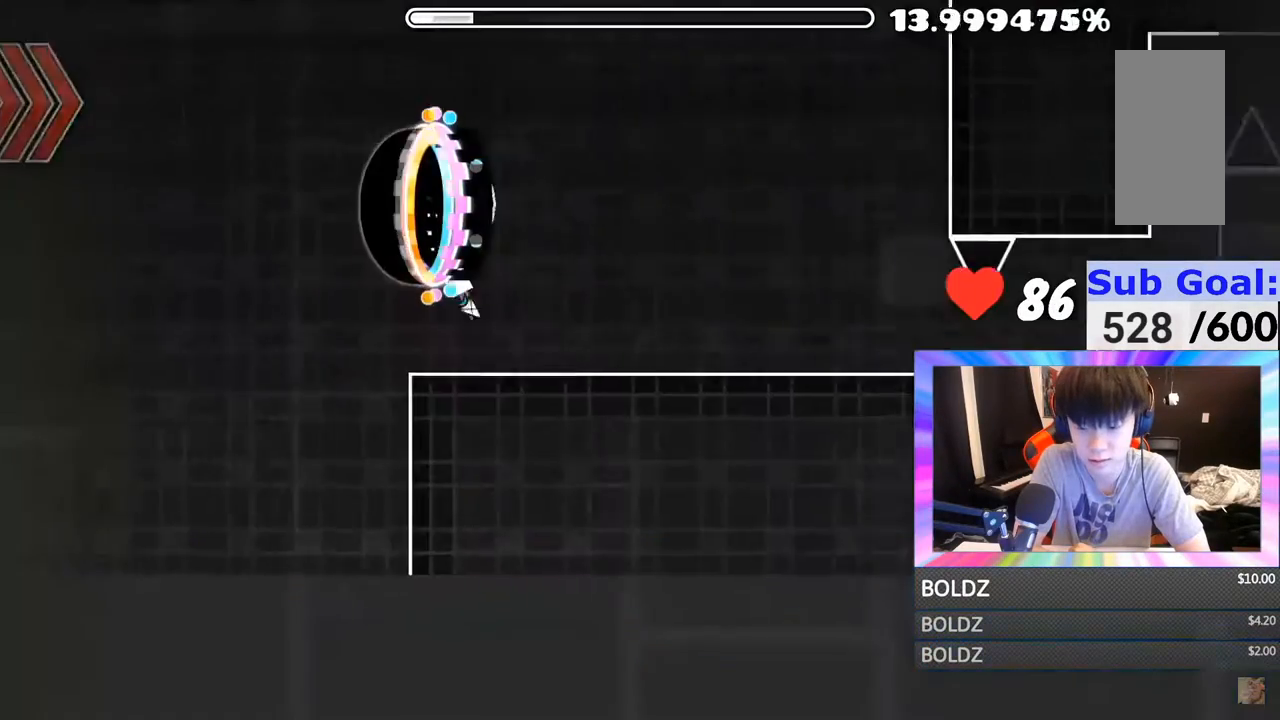
{"keys": [], "mouse": ["left"], "mouse_move": "still", "events": [[434, "mouse_left", "down"]]}
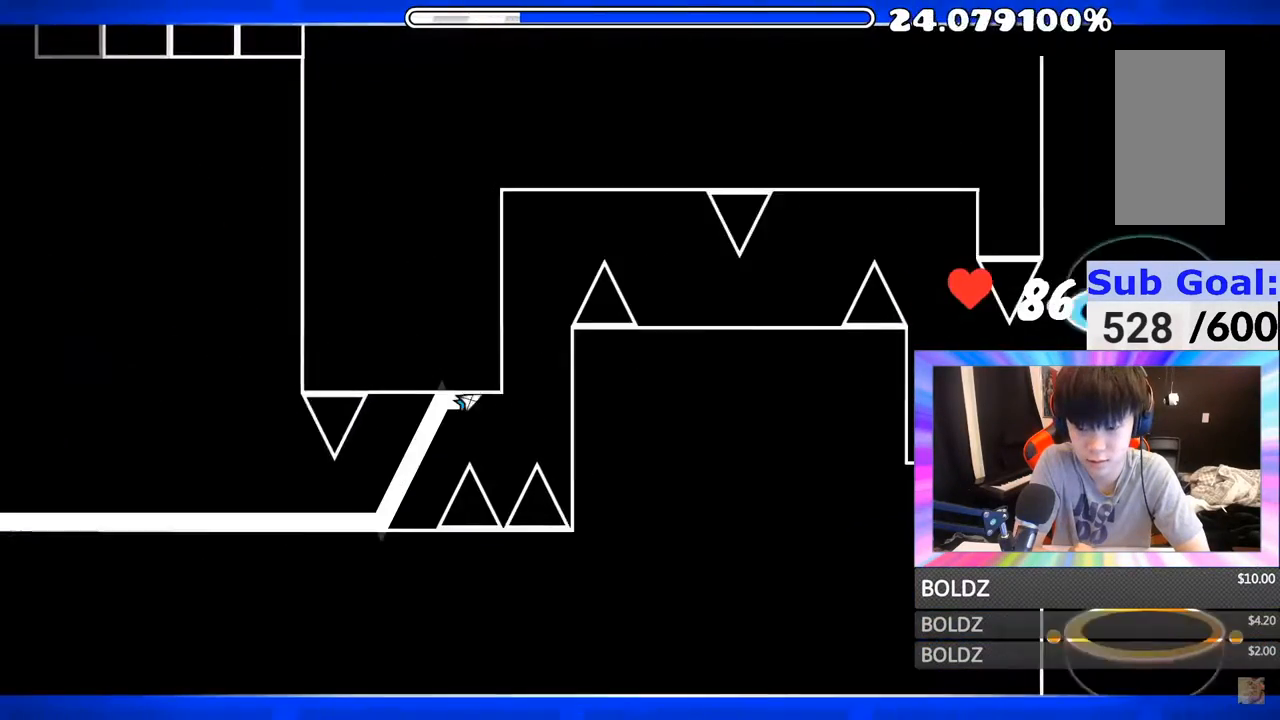
{"keys": [], "mouse": ["left"], "mouse_move": "still", "events": [[166, "mouse_left", "up"], [250, "mouse_left", "down"], [333, "mouse_left", "up"], [467, "mouse_left", "down"]]}
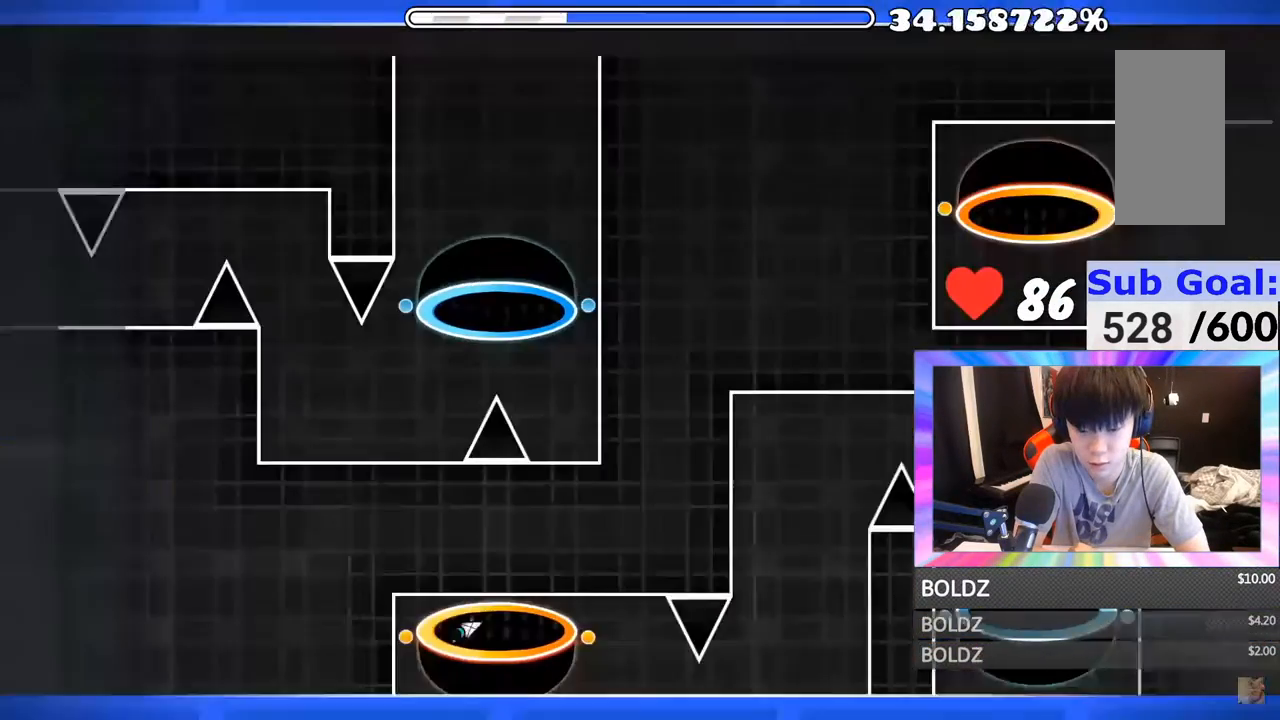
{"keys": [], "mouse": ["left"], "mouse_move": "still", "events": [[83, "mouse_left", "up"], [250, "mouse_left", "down"], [367, "mouse_left", "up"], [500, "mouse_left", "down"]]}
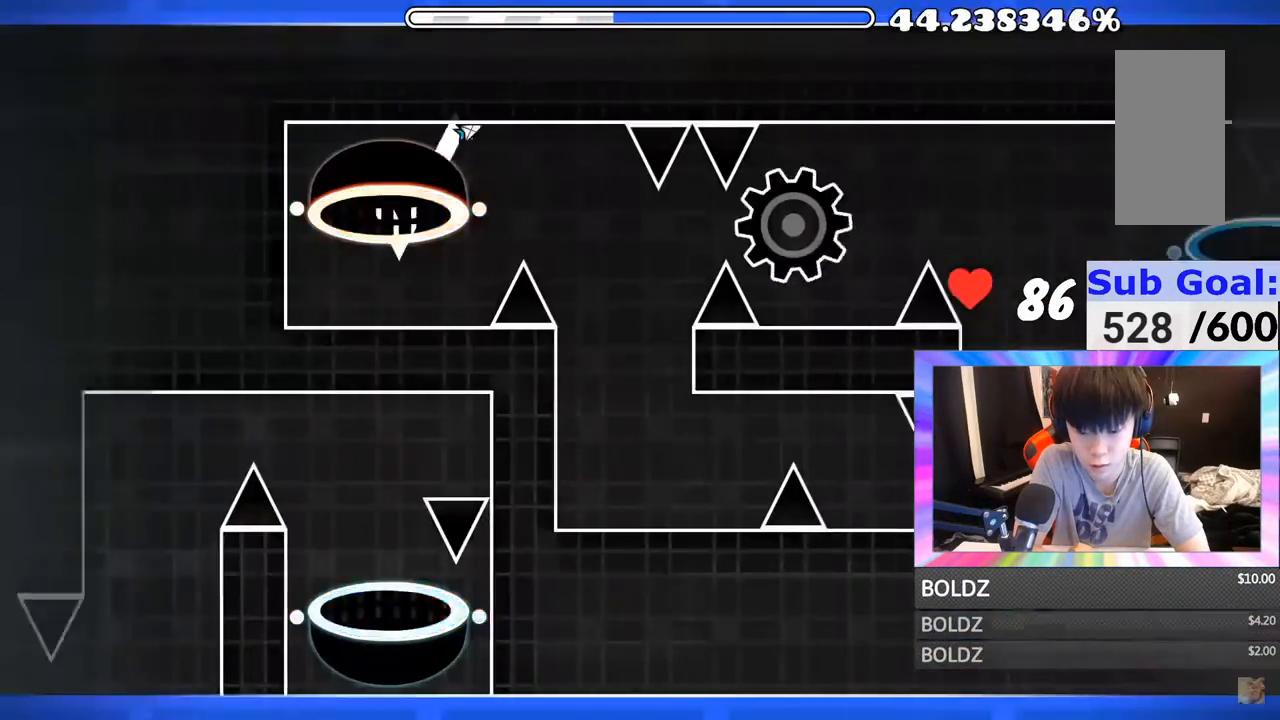
{"keys": [], "mouse": ["left"], "mouse_move": "still", "events": [[84, "mouse_left", "up"], [217, "mouse_left", "down"], [334, "mouse_left", "up"], [418, "mouse_left", "down"]]}
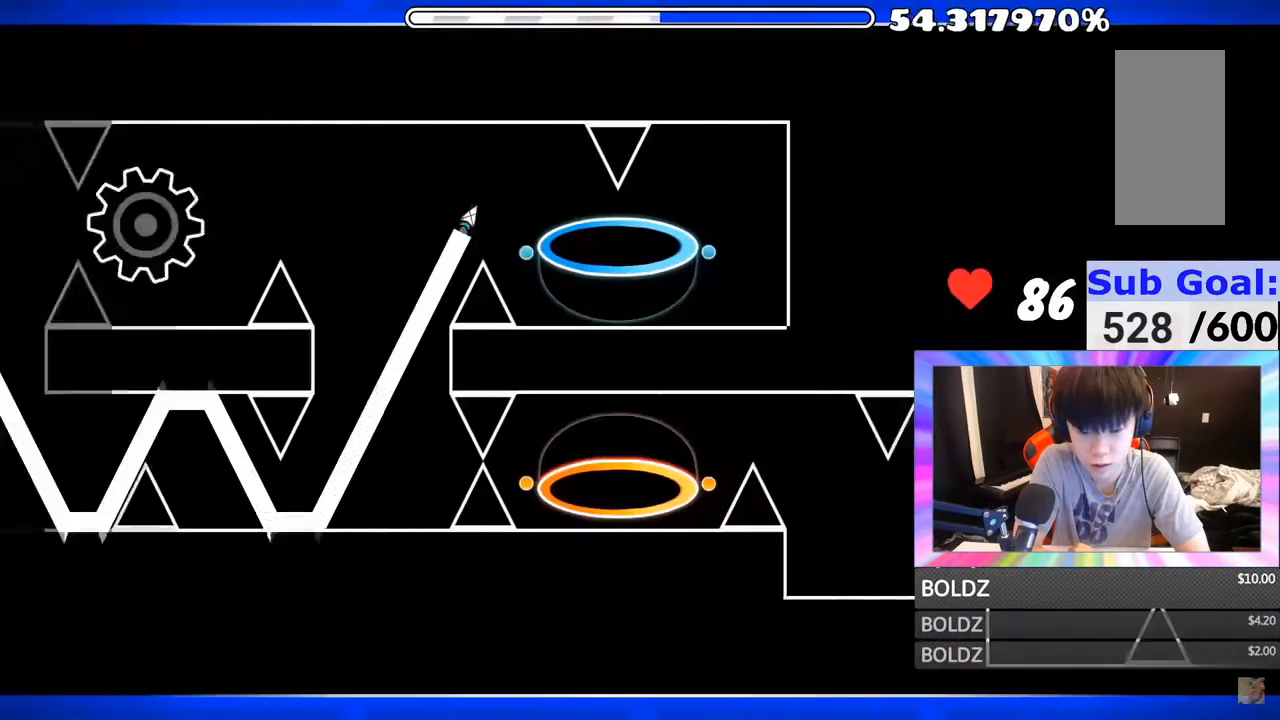
{"keys": [], "mouse": [], "mouse_move": "still", "events": [[100, "mouse_left", "up"], [200, "mouse_left", "down"], [250, "mouse_left", "up"], [384, "mouse_left", "down"], [467, "mouse_left", "up"]]}
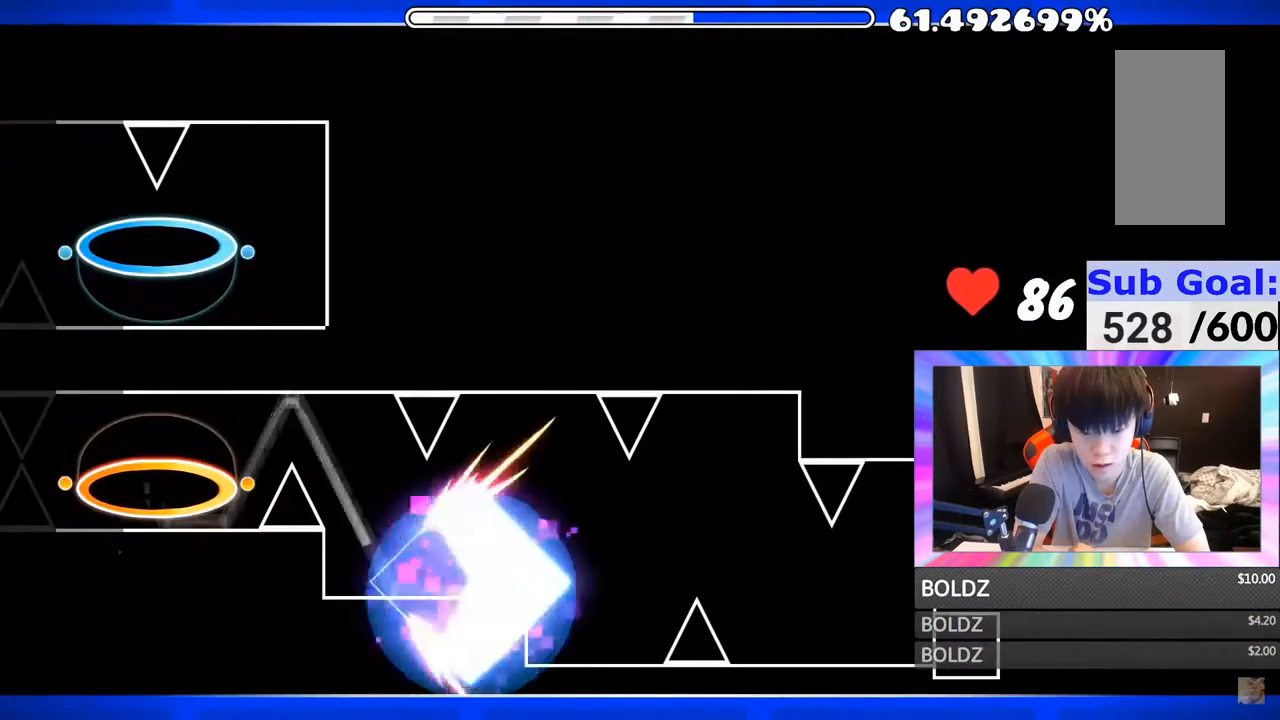
{"keys": [], "mouse": ["left"], "mouse_move": "still", "events": [[200, "mouse_left", "down"], [300, "mouse_left", "up"], [417, "mouse_left", "down"]]}
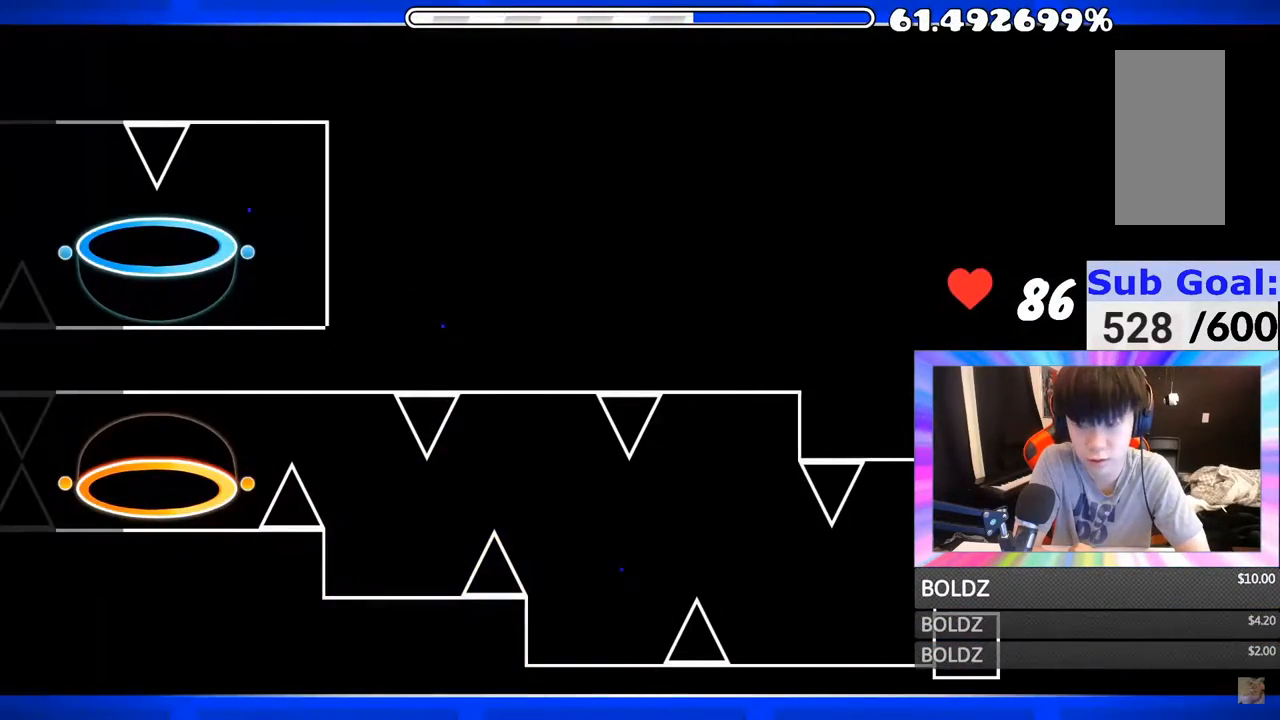
{"keys": [], "mouse": [], "mouse_move": "still", "events": [[133, "mouse_left", "up"]]}
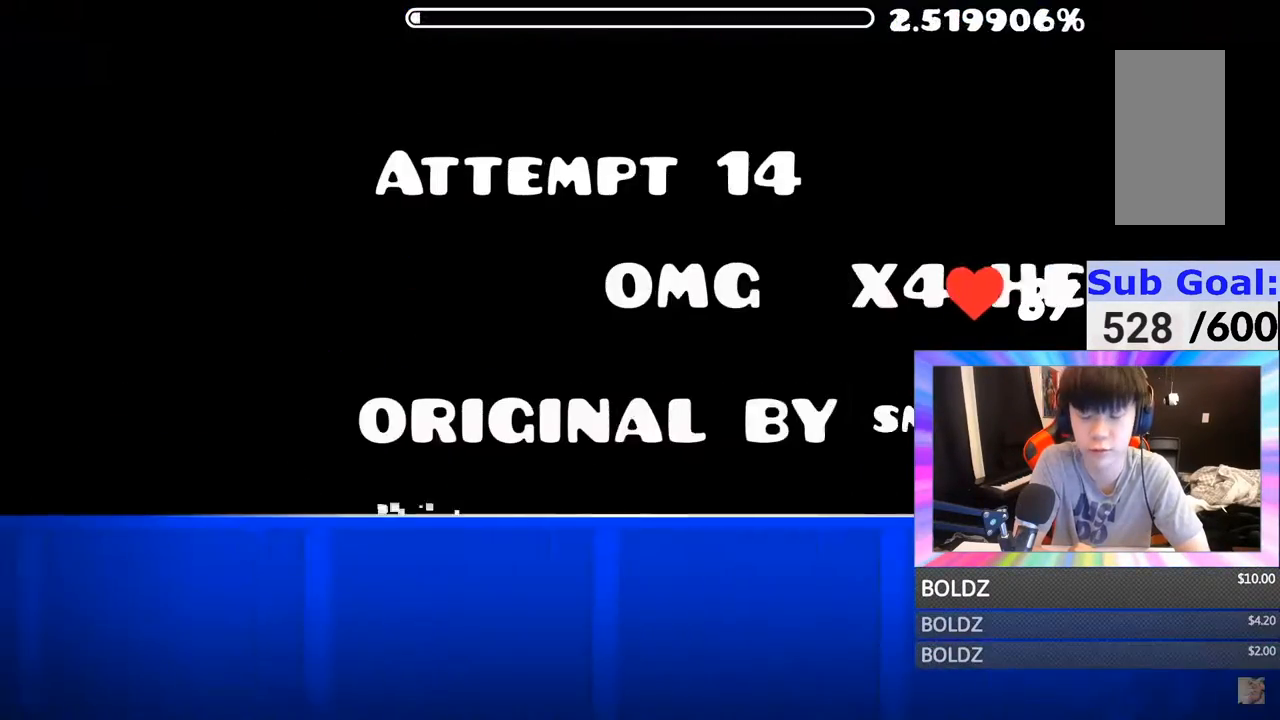
{"keys": [], "mouse": [], "mouse_move": "up", "events": []}
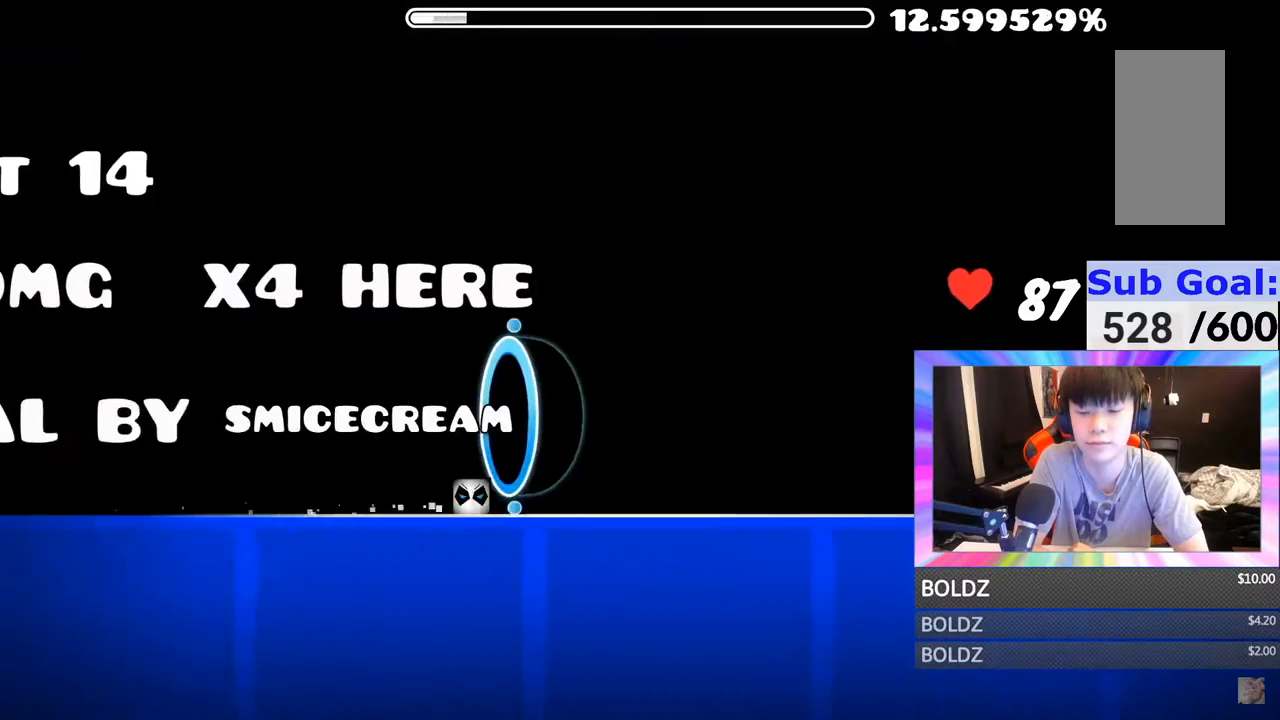
{"keys": [], "mouse": [], "mouse_move": "still", "events": []}
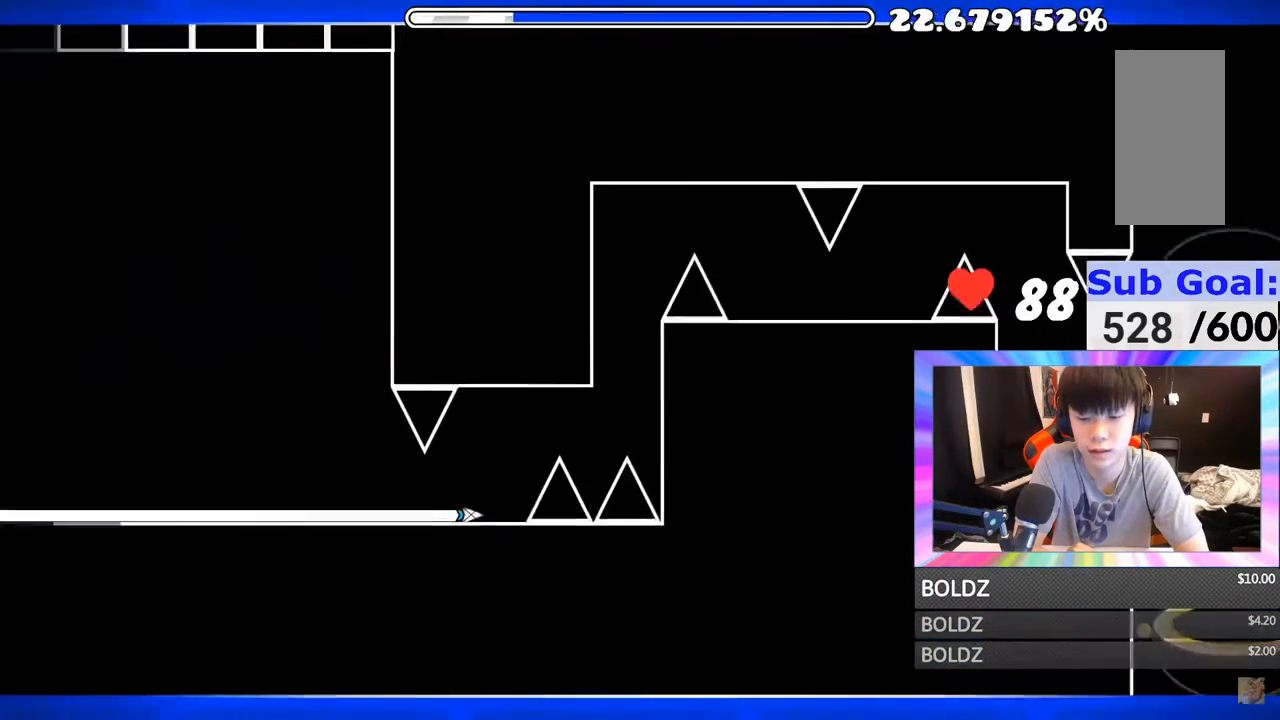
{"keys": [], "mouse": ["left"], "mouse_move": "still", "events": [[50, "mouse_left", "down"], [216, "mouse_left", "up"], [333, "mouse_left", "down"], [417, "mouse_left", "up"], [500, "mouse_left", "down"]]}
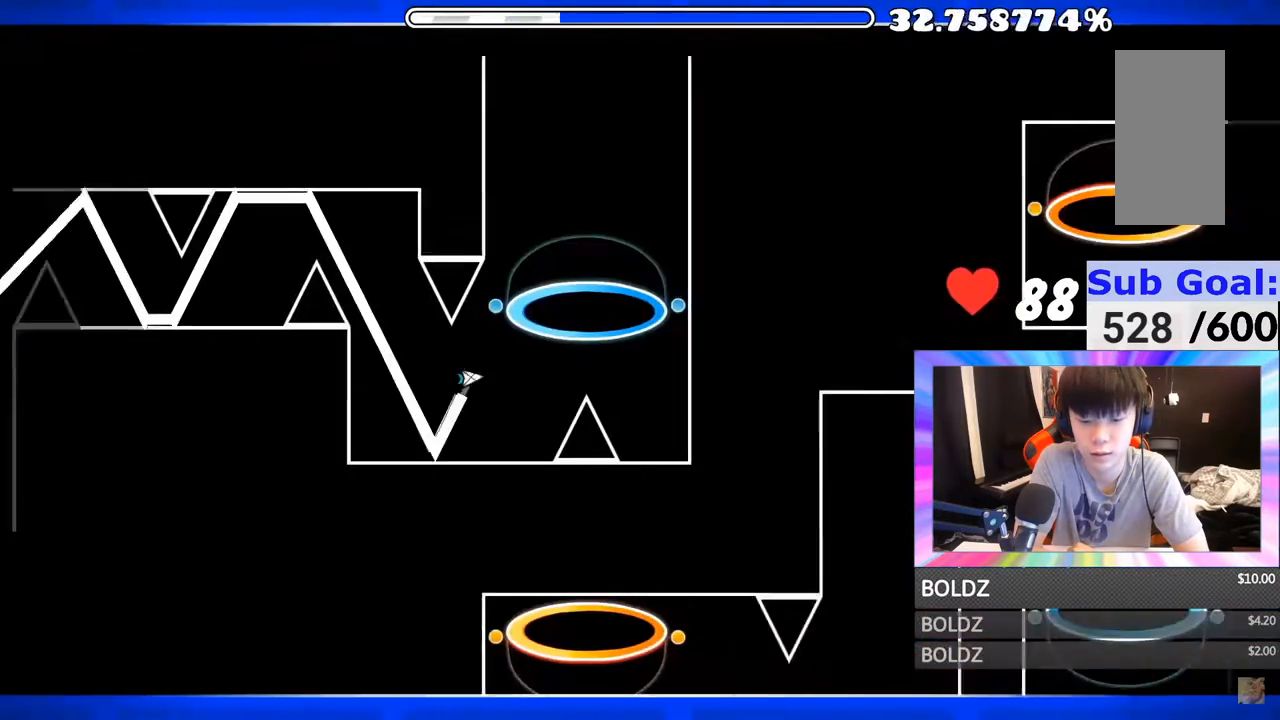
{"keys": [], "mouse": [], "mouse_move": "still", "events": [[100, "mouse_left", "up"], [250, "mouse_left", "down"], [384, "mouse_left", "up"]]}
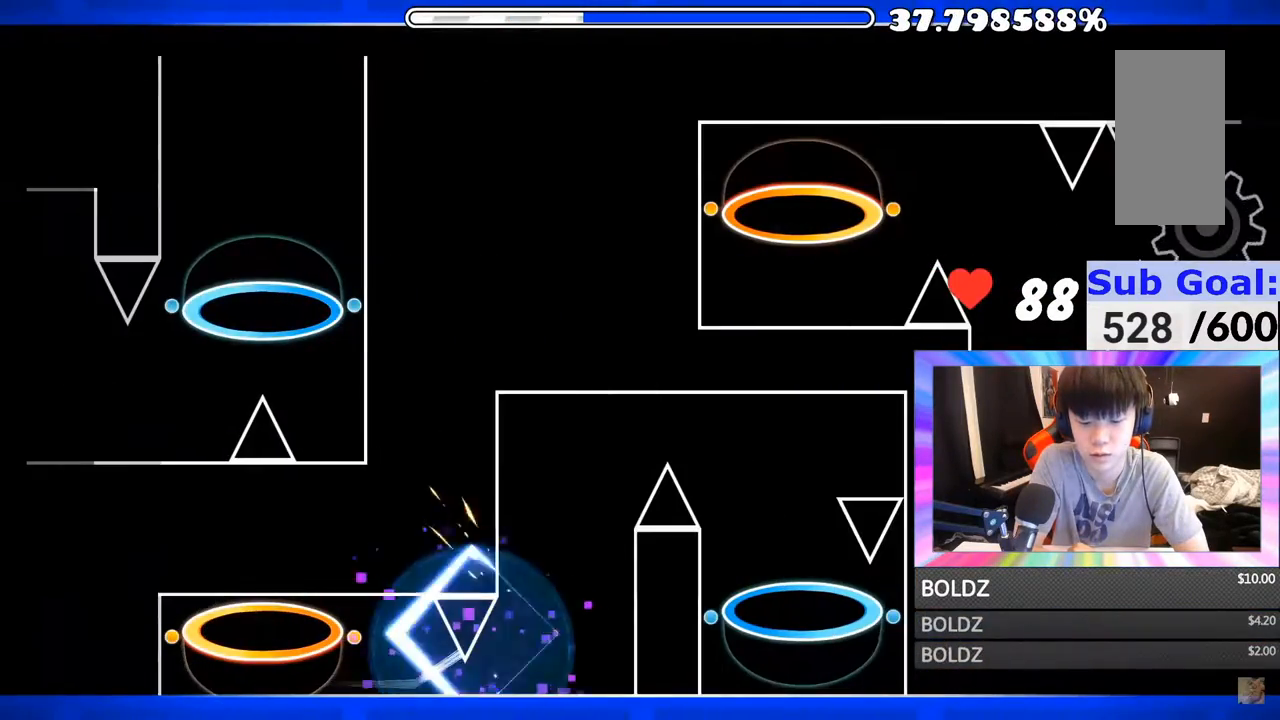
{"keys": [], "mouse": [], "mouse_move": "up", "events": []}
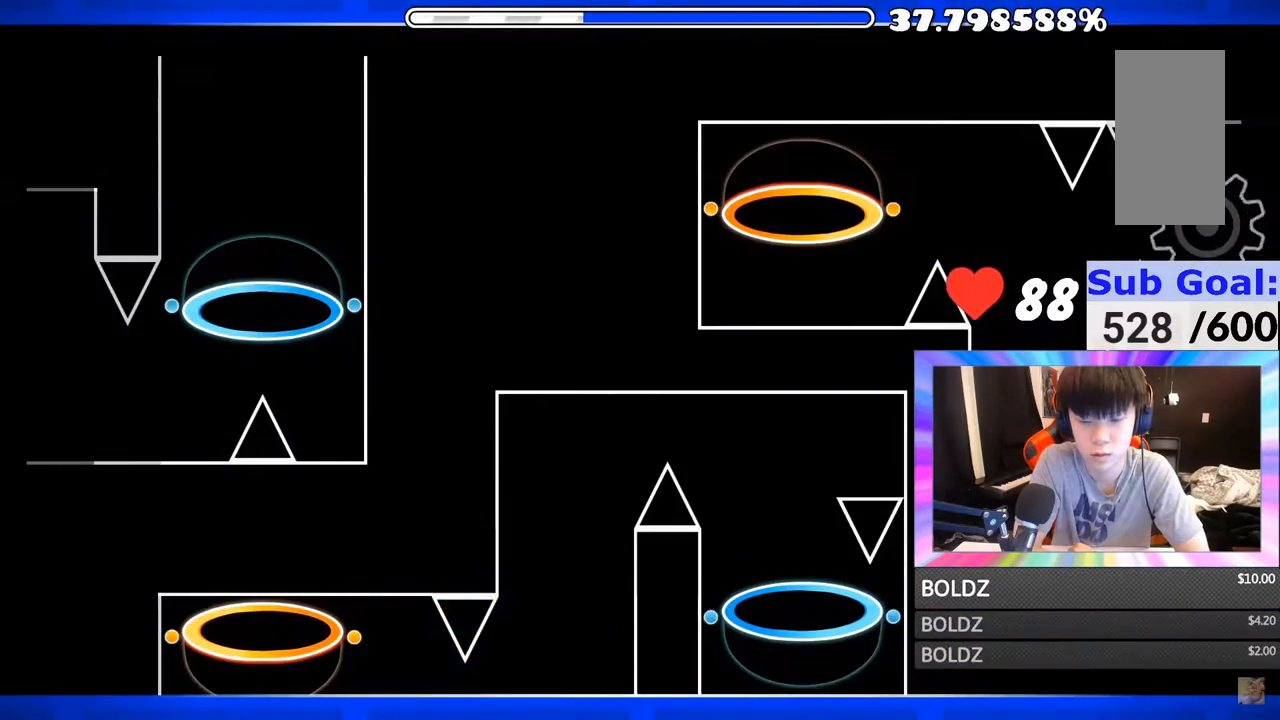
{"keys": [], "mouse": [], "mouse_move": "still", "events": []}
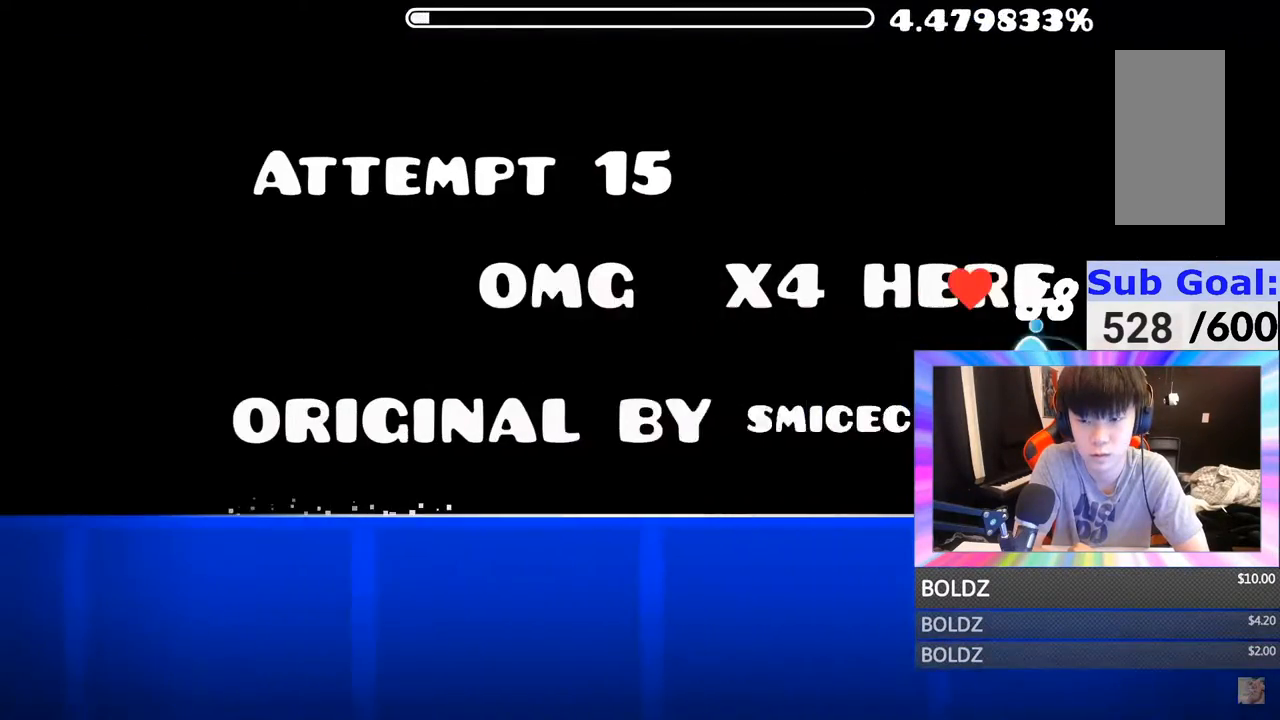
{"keys": [], "mouse": [], "mouse_move": "up", "events": []}
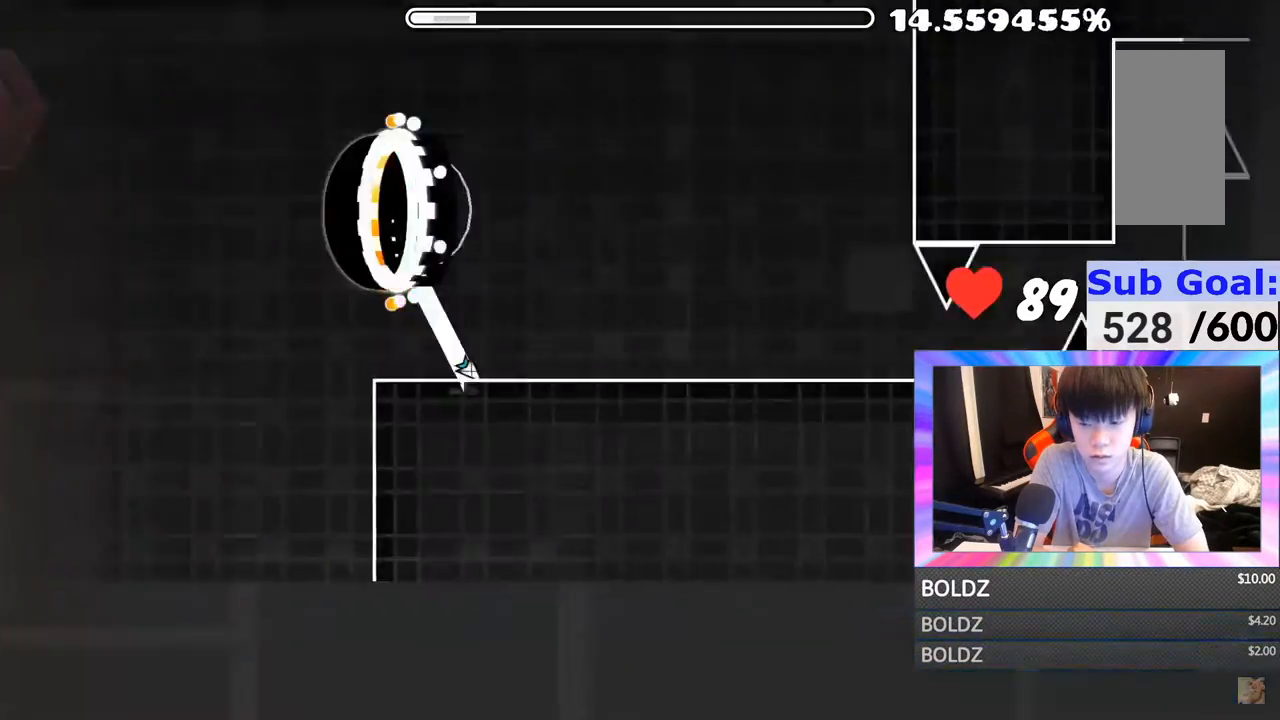
{"keys": [], "mouse": ["left"], "mouse_move": "still", "events": [[417, "mouse_left", "down"]]}
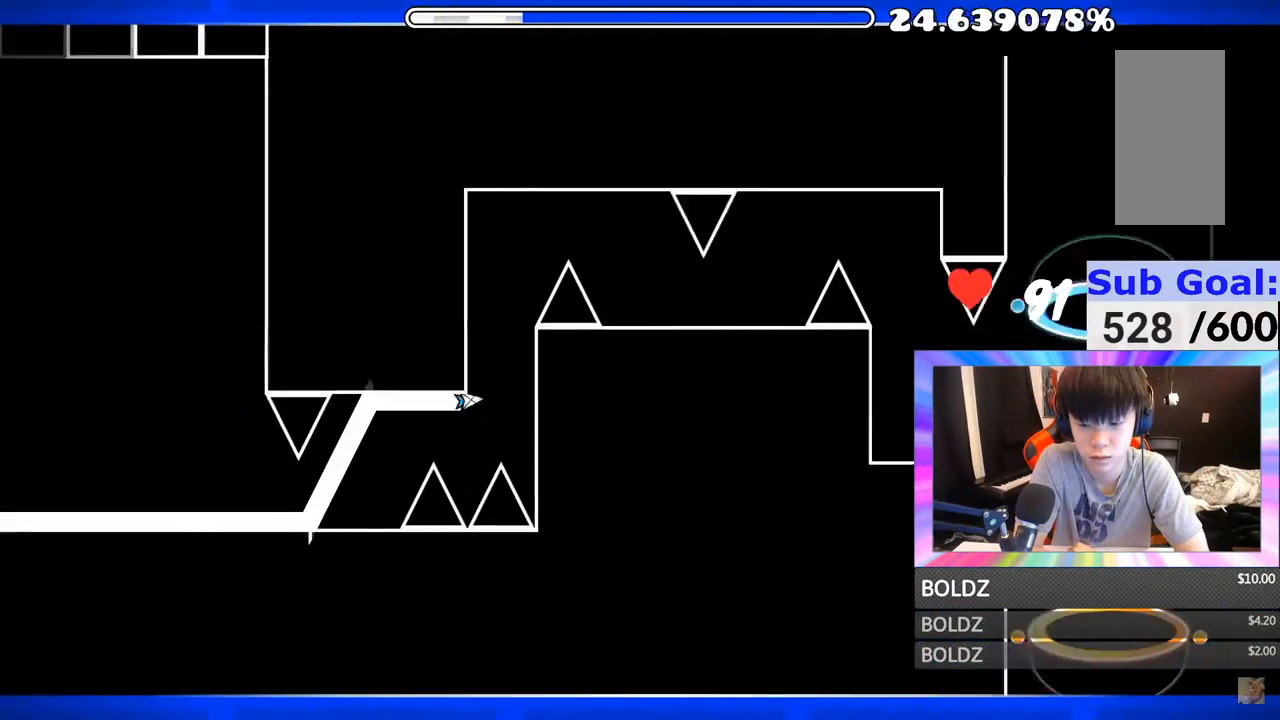
{"keys": [], "mouse": ["left"], "mouse_move": "down", "events": [[134, "mouse_left", "up"], [201, "mouse_left", "down"], [334, "mouse_left", "up"], [434, "mouse_left", "down"]]}
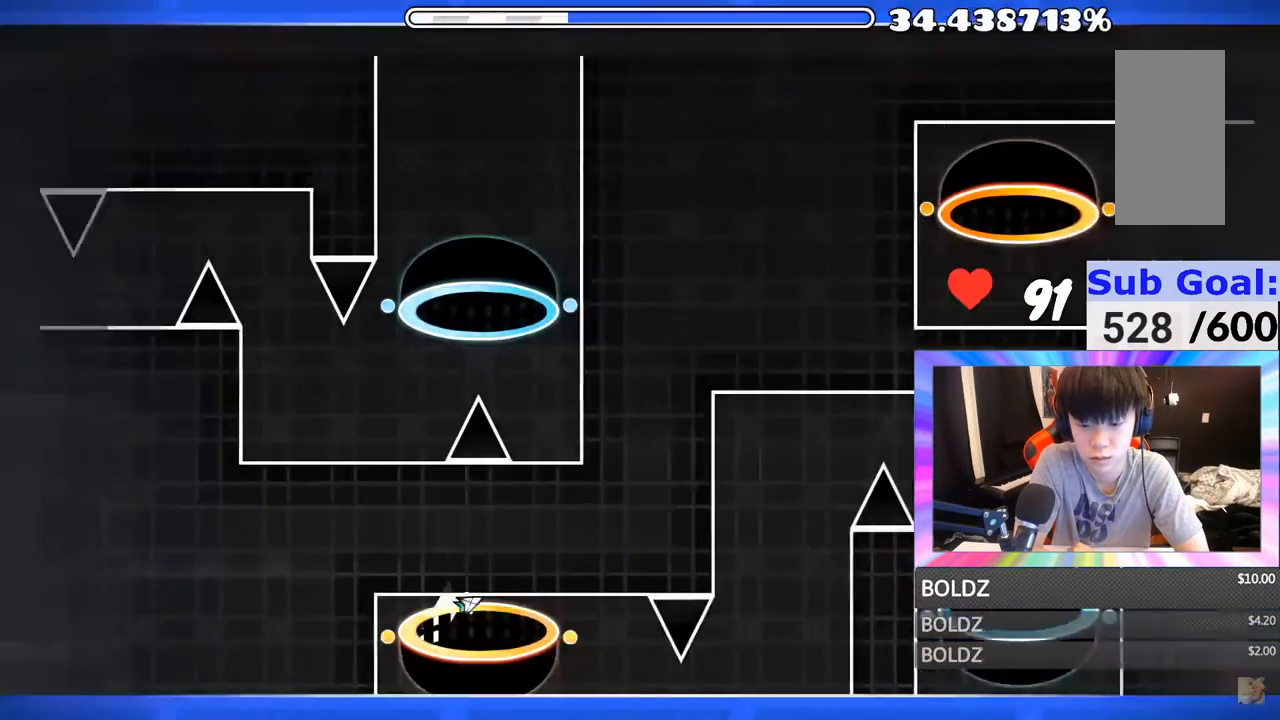
{"keys": [], "mouse": ["left"], "mouse_move": "still", "events": [[50, "mouse_left", "up"], [184, "mouse_left", "down"], [350, "mouse_left", "up"], [434, "mouse_left", "down"]]}
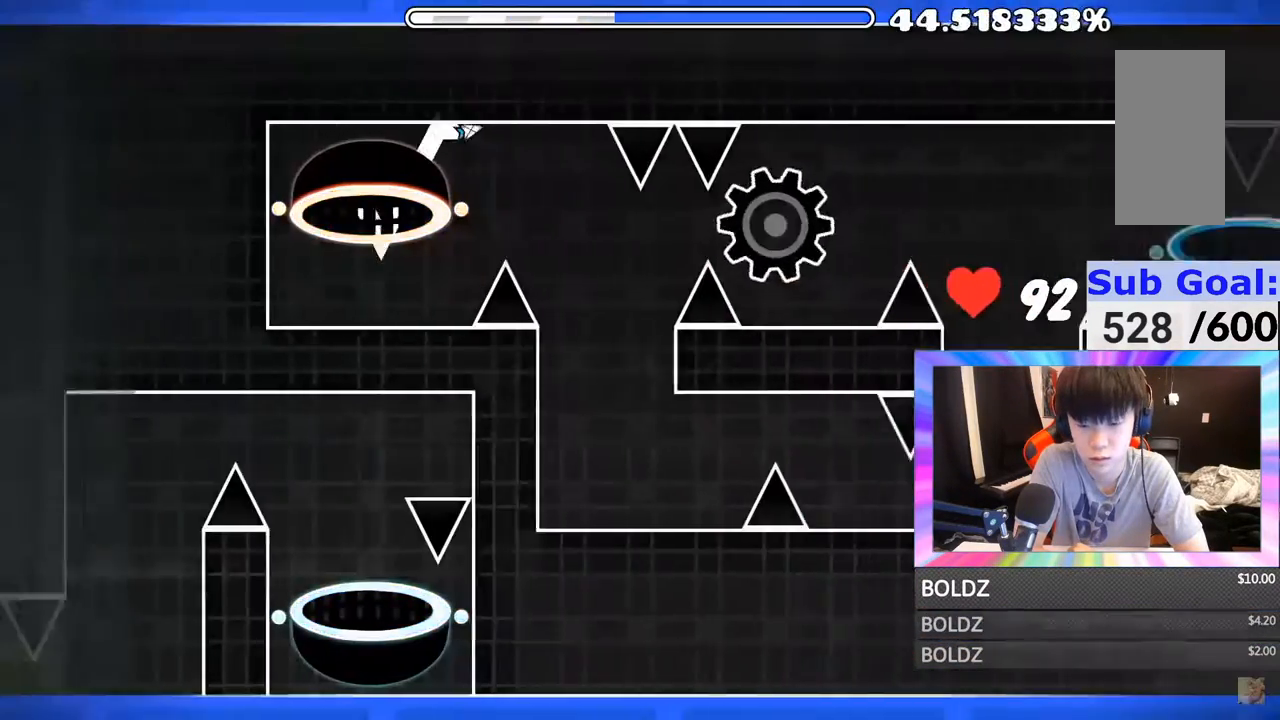
{"keys": [], "mouse": ["left"], "mouse_move": "still", "events": [[16, "mouse_left", "up"], [183, "mouse_left", "down"], [266, "mouse_left", "up"], [350, "mouse_left", "down"]]}
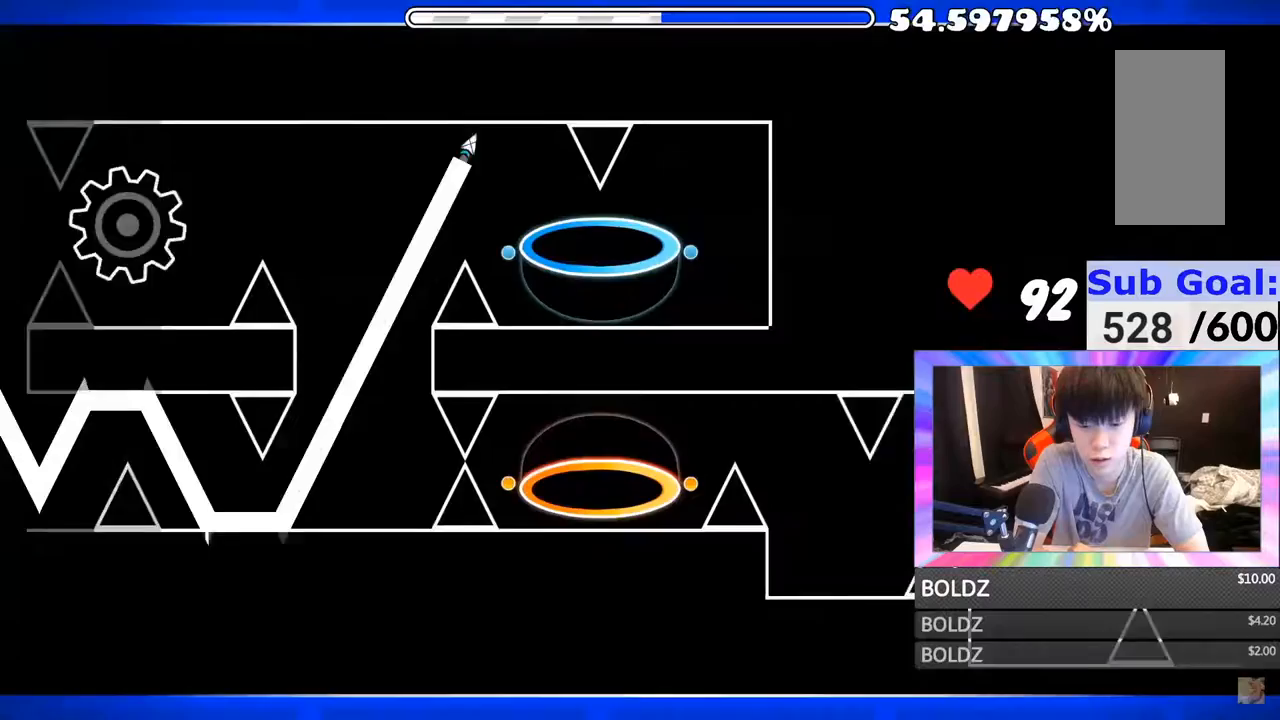
{"keys": [], "mouse": [], "mouse_move": "still", "events": [[50, "mouse_left", "up"], [133, "mouse_left", "down"], [217, "mouse_left", "up"], [334, "mouse_left", "down"], [434, "mouse_left", "up"]]}
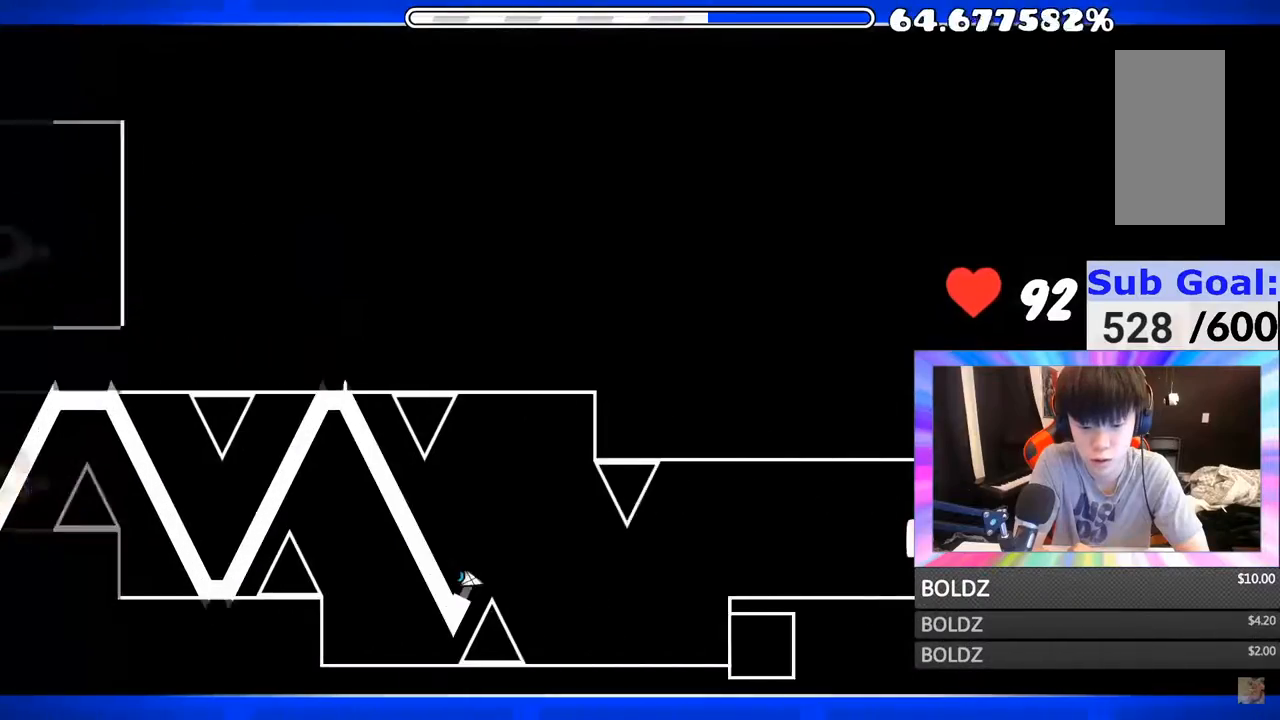
{"keys": [], "mouse": [], "mouse_move": "still", "events": [[17, "mouse_left", "down"], [51, "mouse_left", "up"], [167, "mouse_left", "down"], [234, "mouse_left", "up"]]}
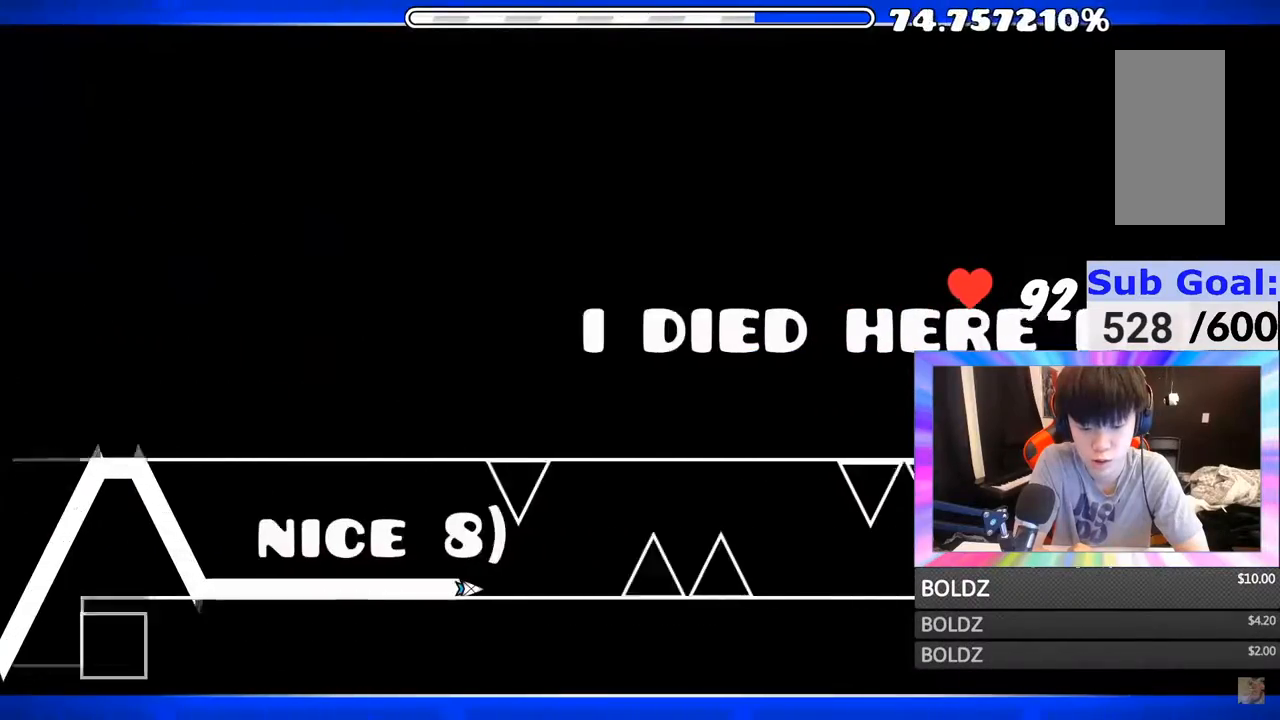
{"keys": [], "mouse": [], "mouse_move": "down-right", "events": [[134, "mouse_left", "down"], [217, "mouse_left", "up"], [417, "mouse_left", "down"], [484, "mouse_left", "up"]]}
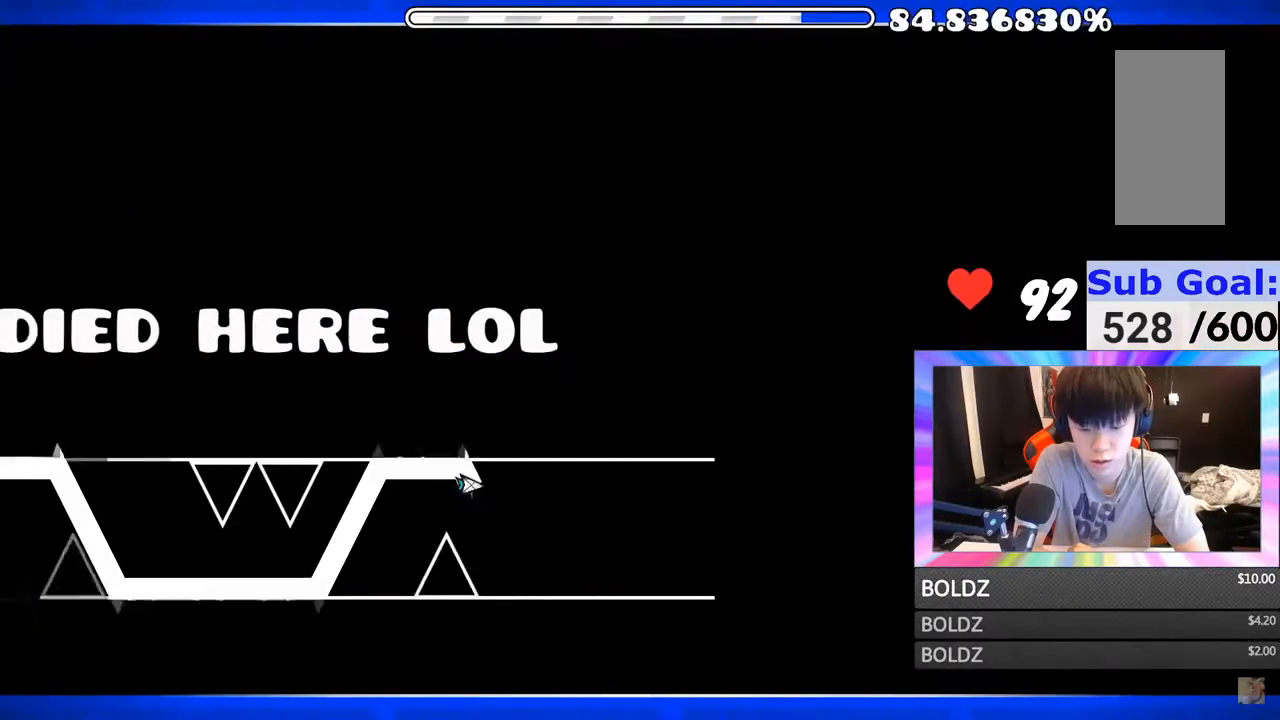
{"keys": [], "mouse": [], "mouse_move": "still", "events": []}
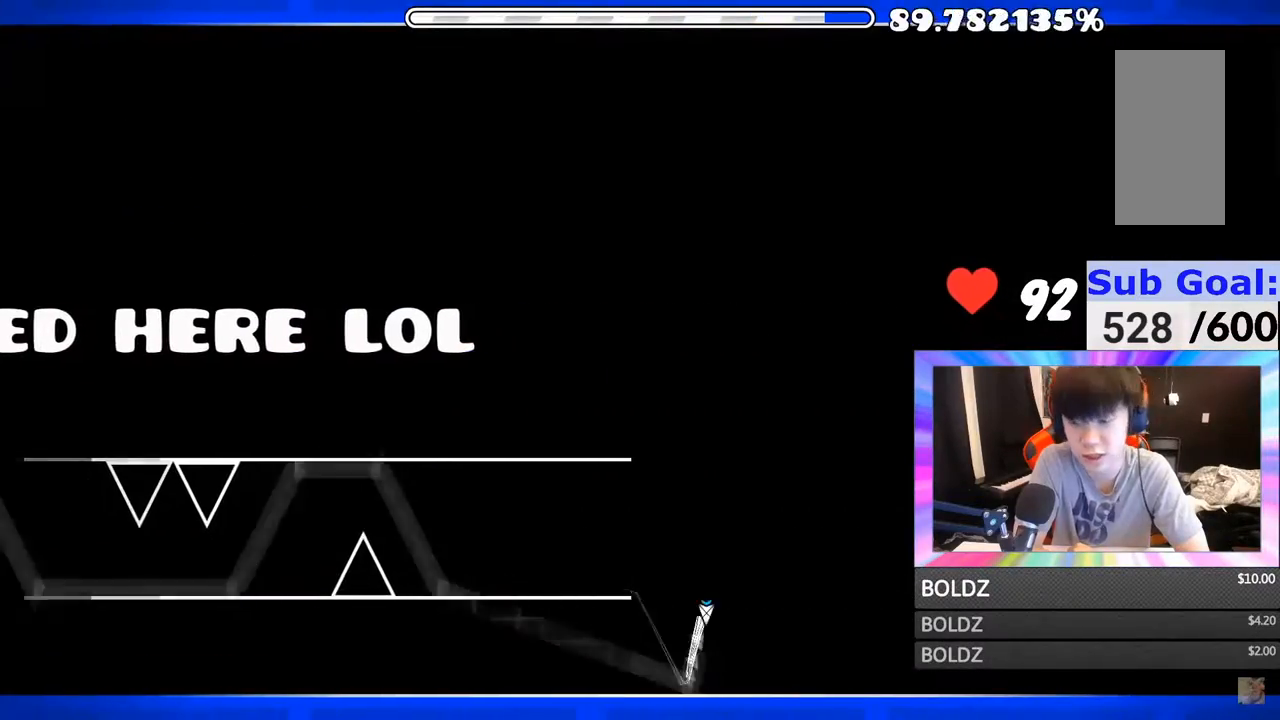
{"keys": [], "mouse": [], "mouse_move": "still", "events": []}
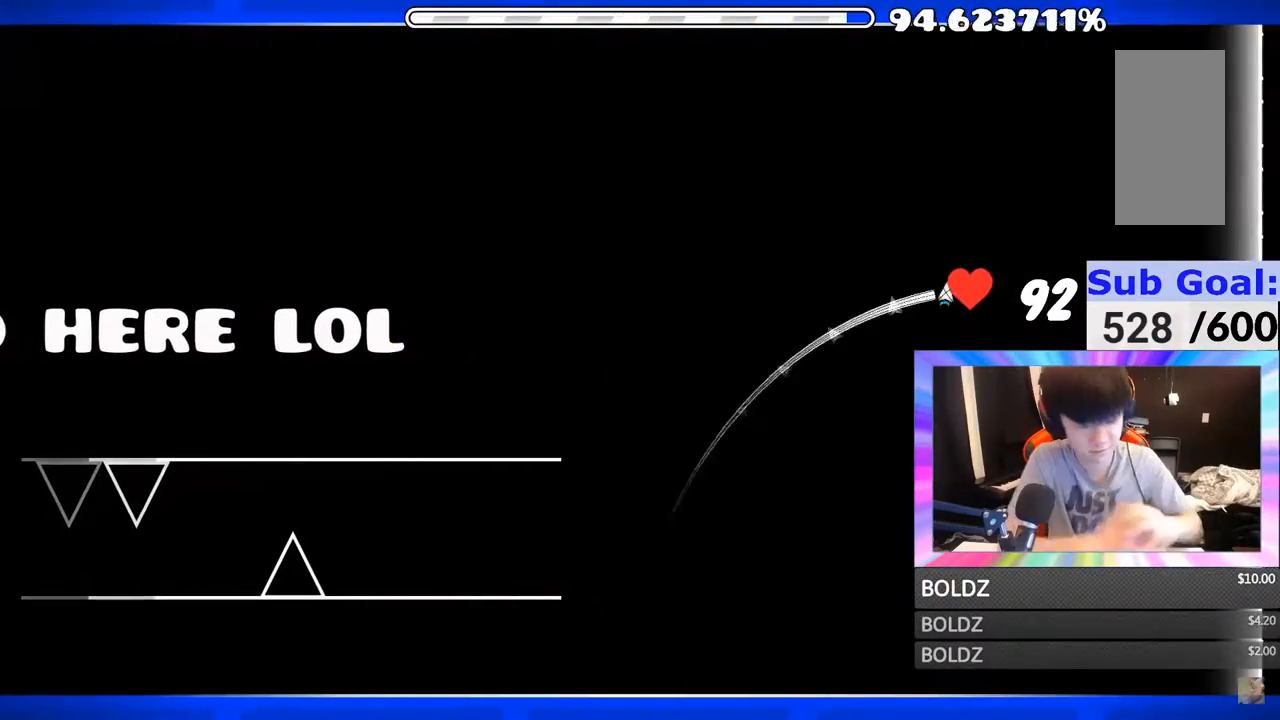
{"keys": [], "mouse": [], "mouse_move": "still", "events": []}
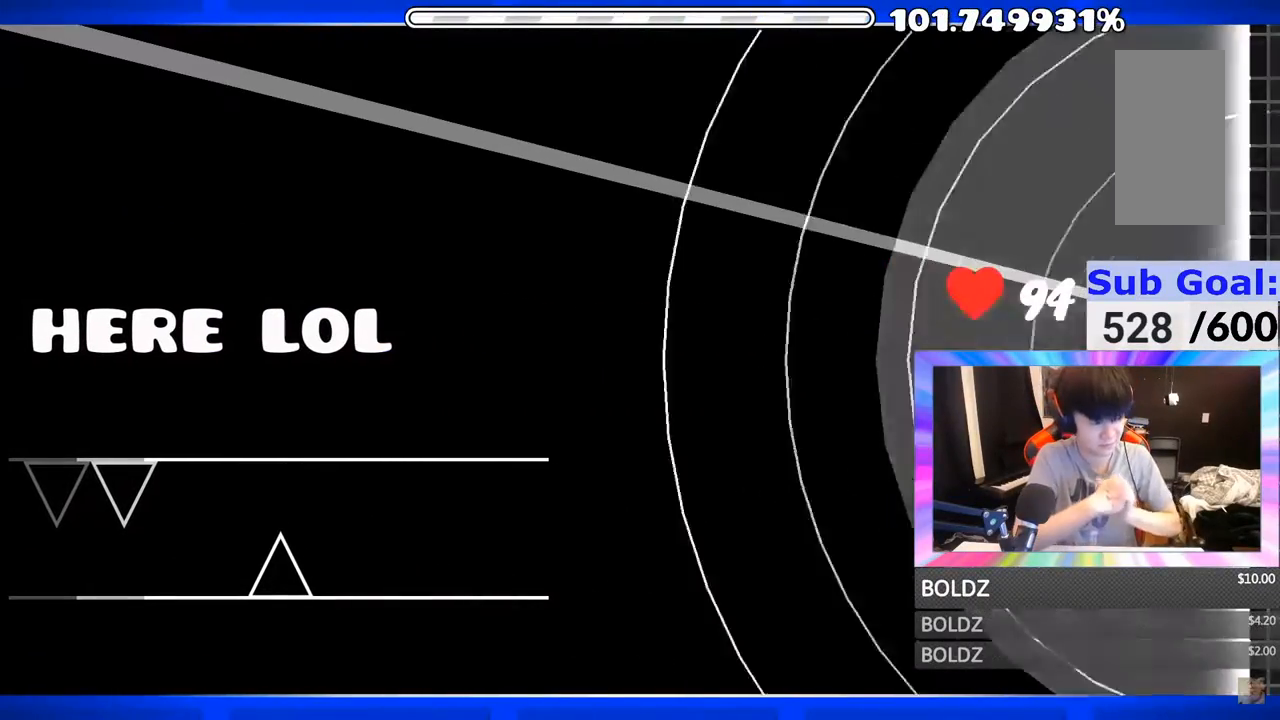
{"keys": [], "mouse": [], "mouse_move": "still", "events": []}
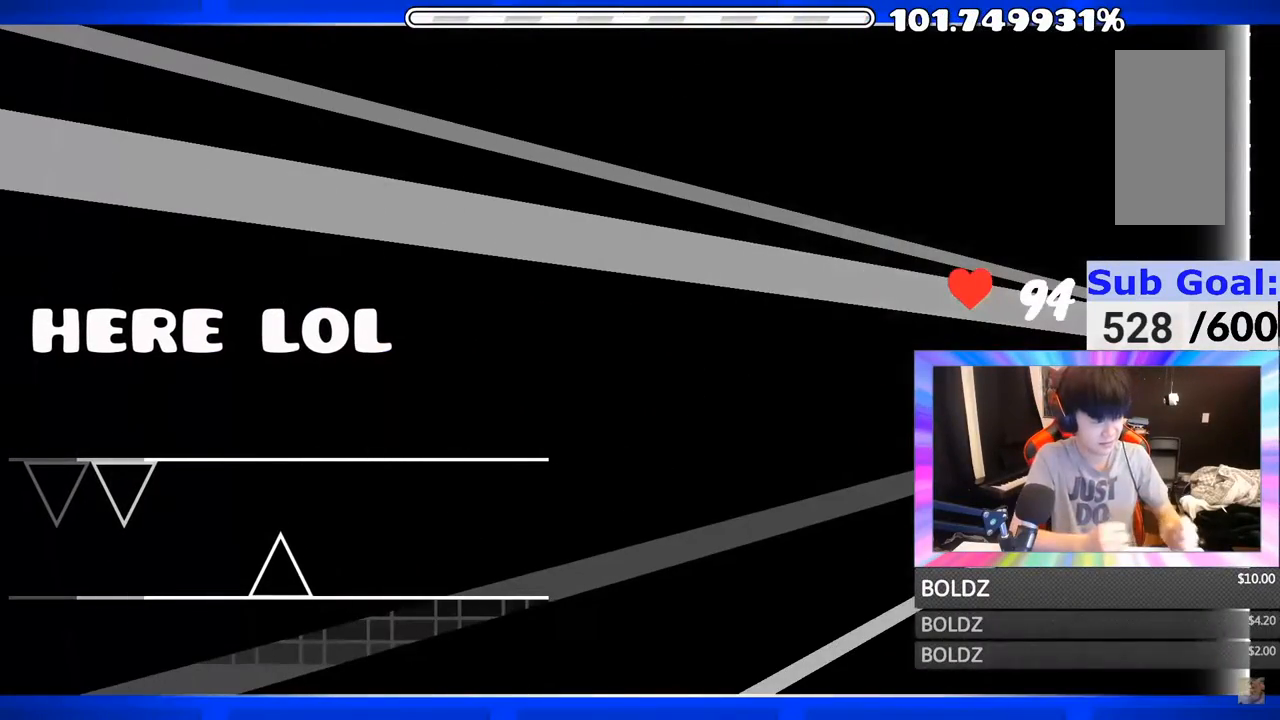
{"keys": [], "mouse": [], "mouse_move": "still", "events": []}
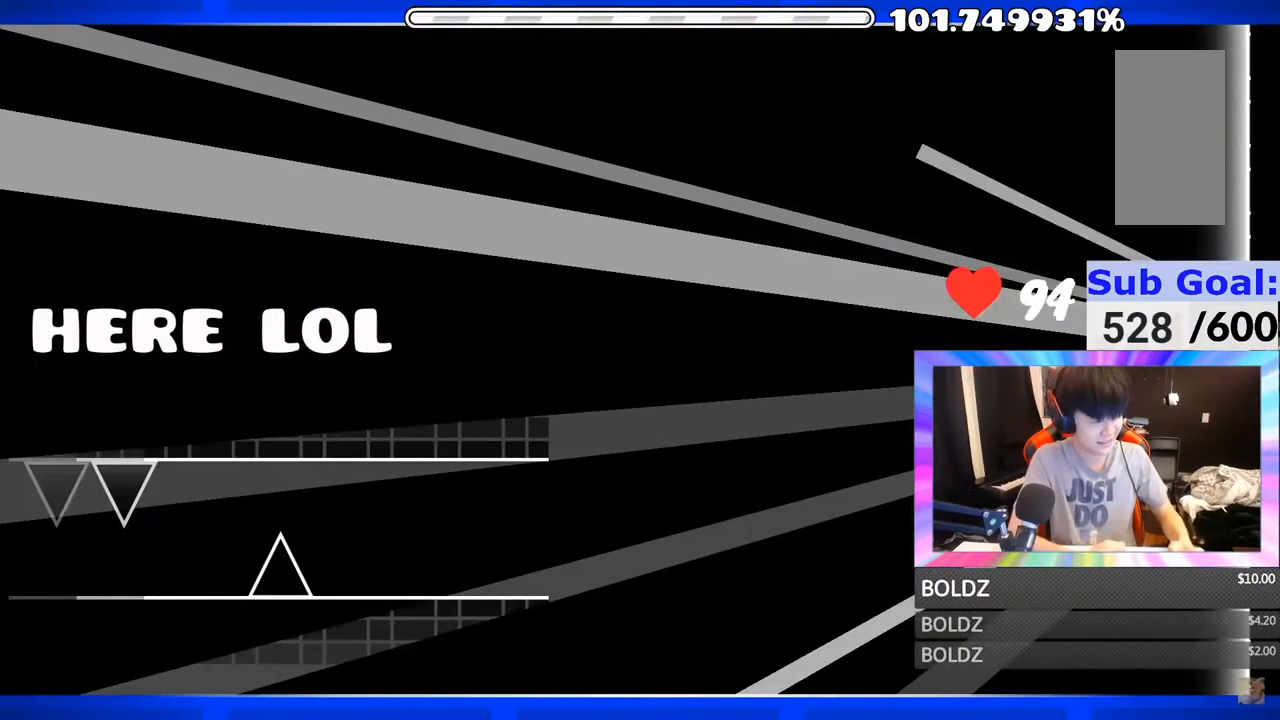
{"keys": [], "mouse": [], "mouse_move": "still", "events": []}